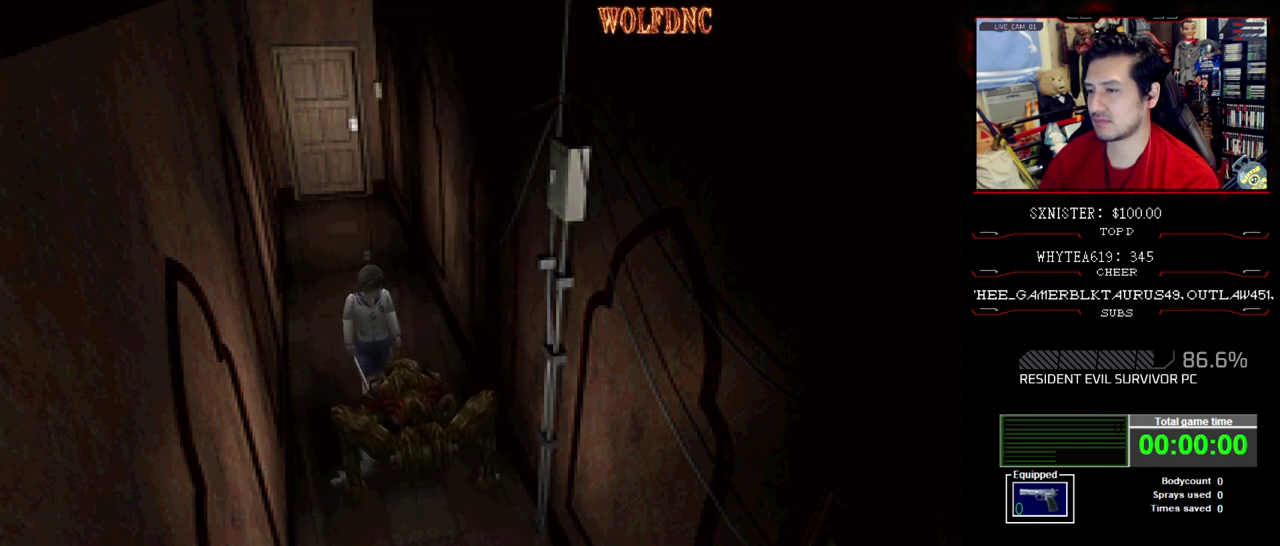
Gameplay with a controller (PlayStation layout); each line is a JSON object with the inputs held at the frame after it. "events" lists button and stick changes between this image and that frame as [ms after this image, input, new state], when the widget could be followed in between. Not read: L3 R3.
{"buttons": [], "events": []}
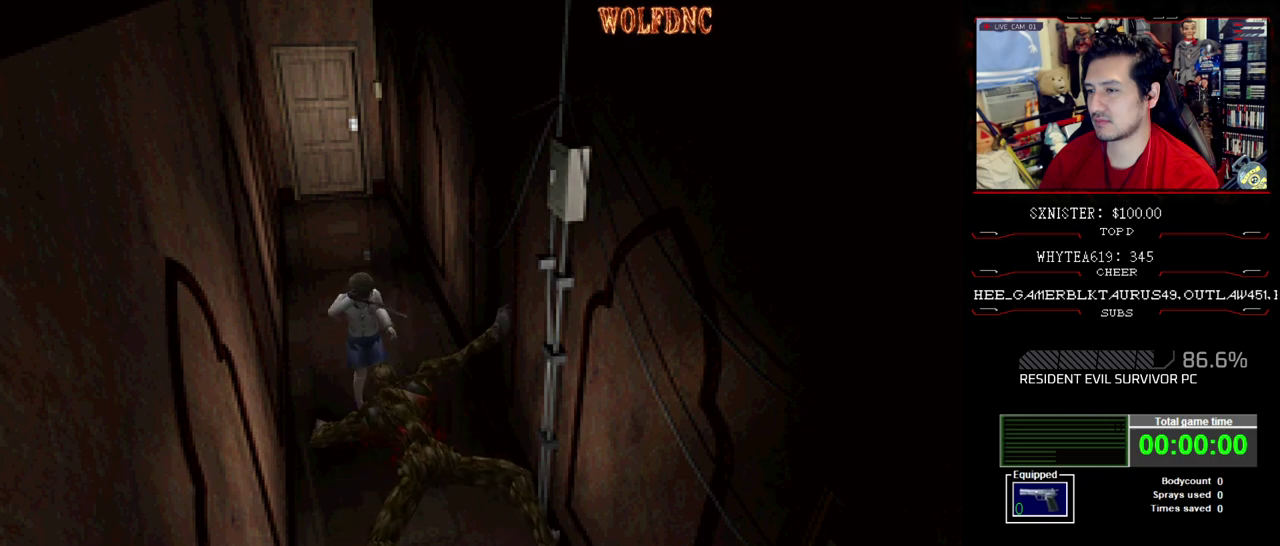
{"buttons": ["SQUARE", "DPAD_UP", "DPAD_RIGHT"], "events": [[383, "DPAD_RIGHT", "down"], [467, "DPAD_UP", "down"], [467, "SQUARE", "down"]]}
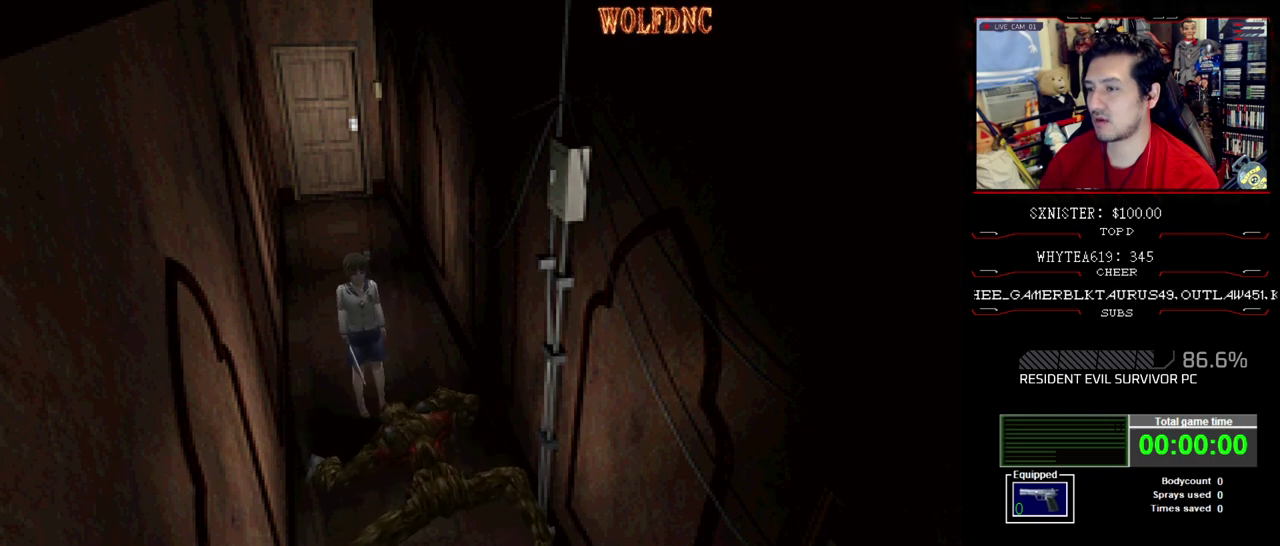
{"buttons": ["SQUARE", "DPAD_UP", "DPAD_RIGHT"], "events": []}
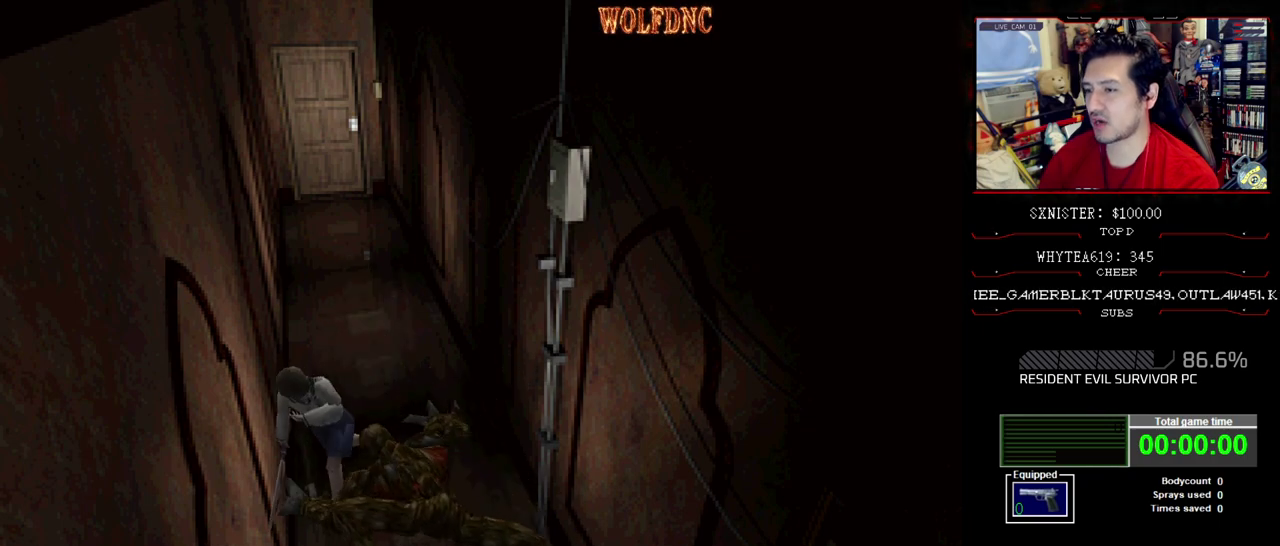
{"buttons": ["SQUARE", "DPAD_UP", "DPAD_LEFT"], "events": [[33, "DPAD_LEFT", "down"], [33, "DPAD_RIGHT", "up"]]}
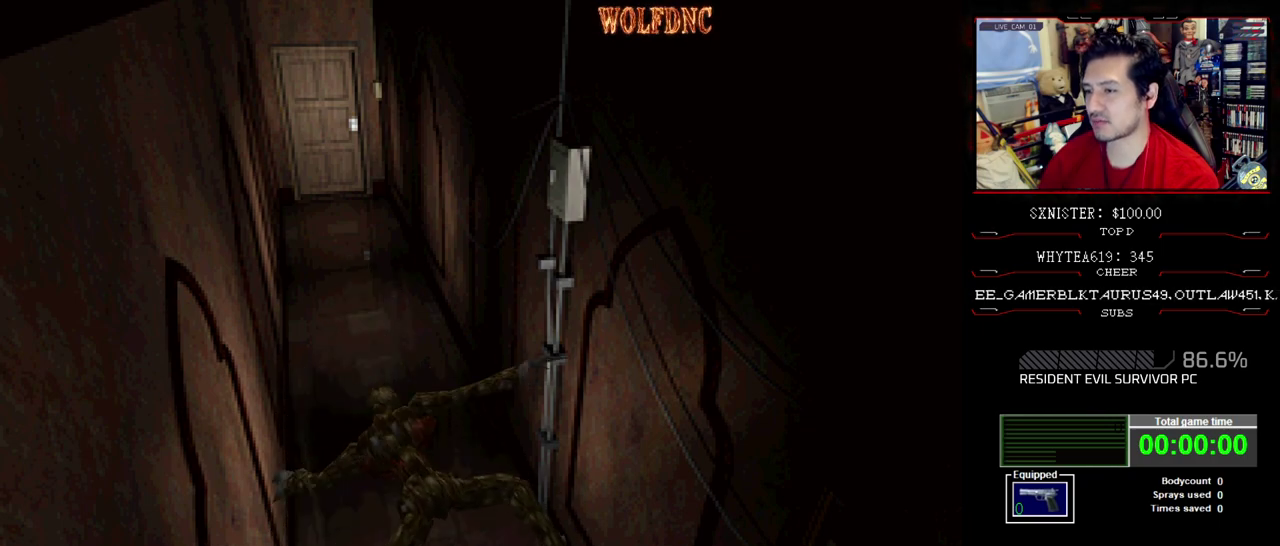
{"buttons": ["SQUARE", "DPAD_UP", "DPAD_LEFT"], "events": []}
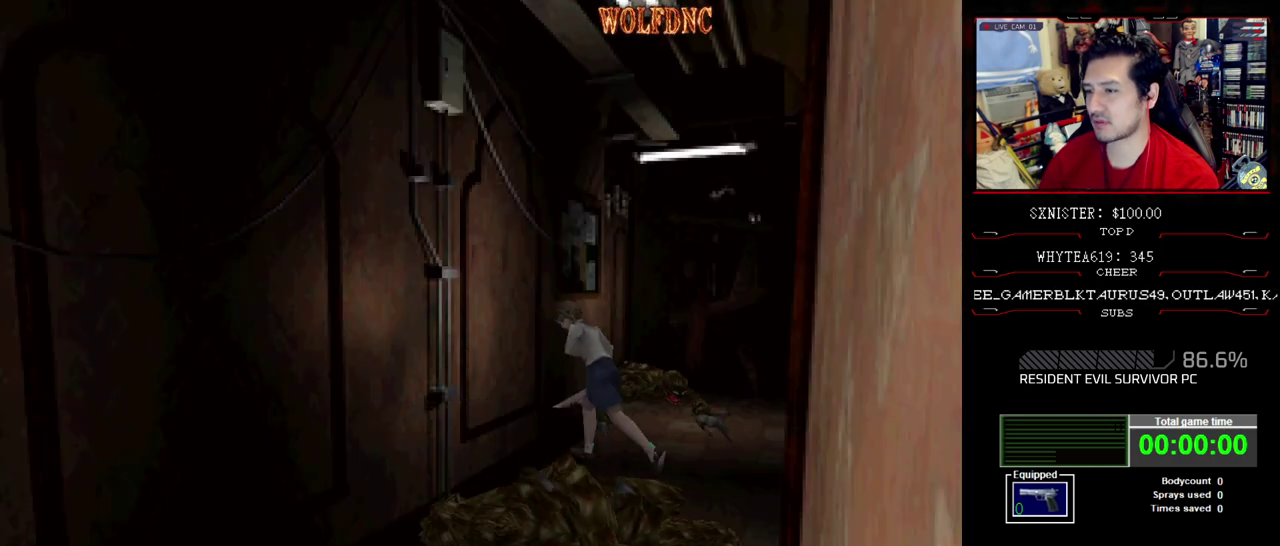
{"buttons": ["SQUARE", "DPAD_UP", "DPAD_RIGHT"], "events": [[17, "DPAD_LEFT", "up"], [67, "DPAD_RIGHT", "down"]]}
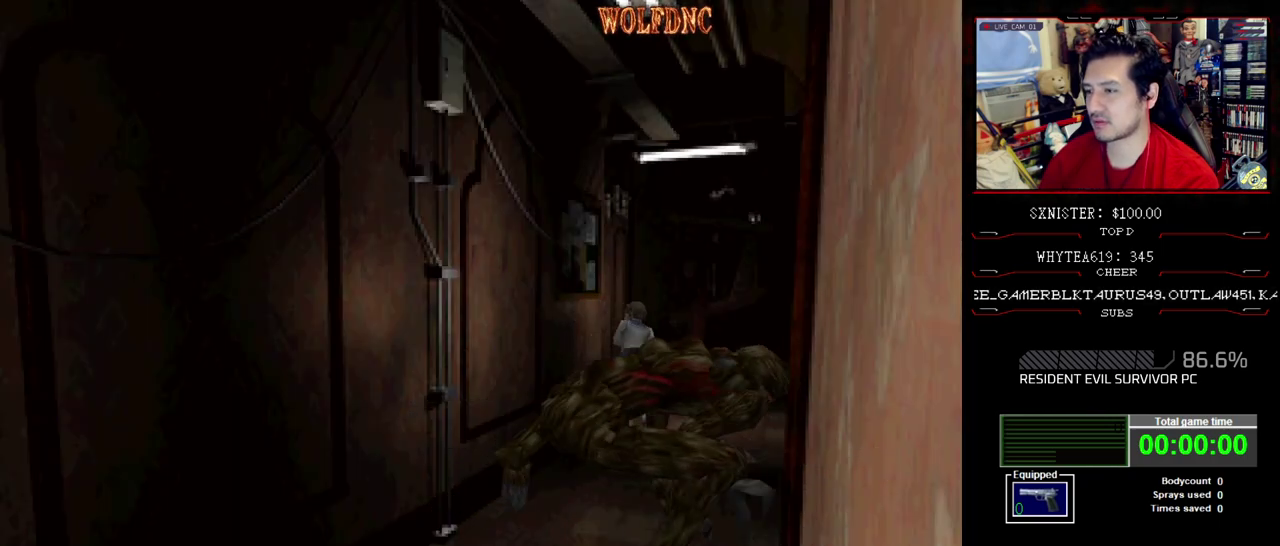
{"buttons": ["SQUARE", "DPAD_UP", "DPAD_RIGHT"], "events": []}
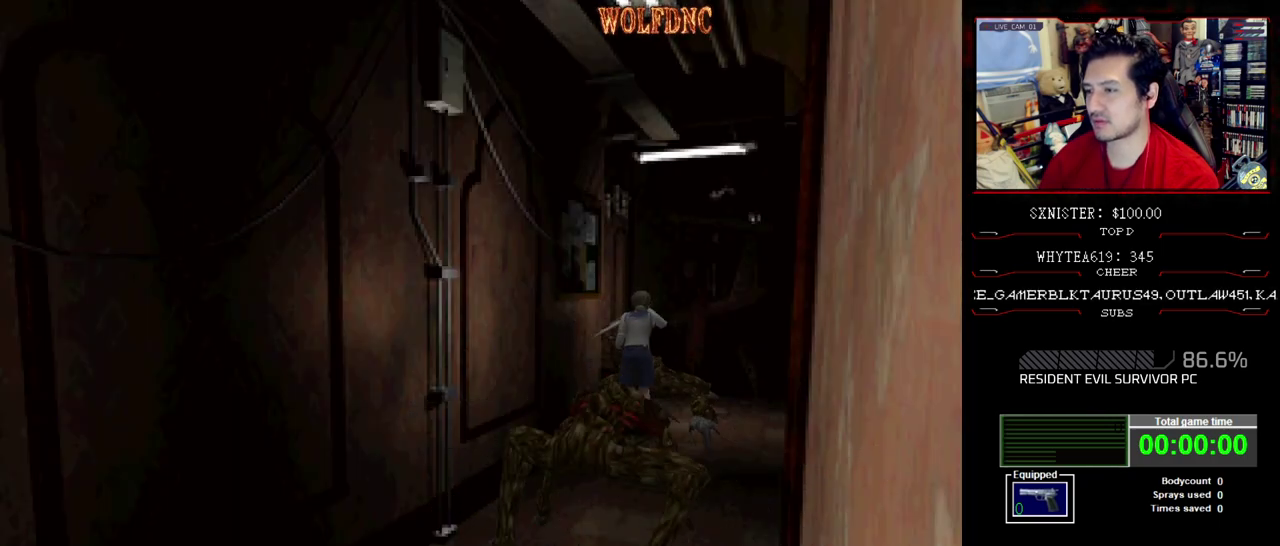
{"buttons": ["SQUARE", "DPAD_UP", "DPAD_RIGHT"], "events": []}
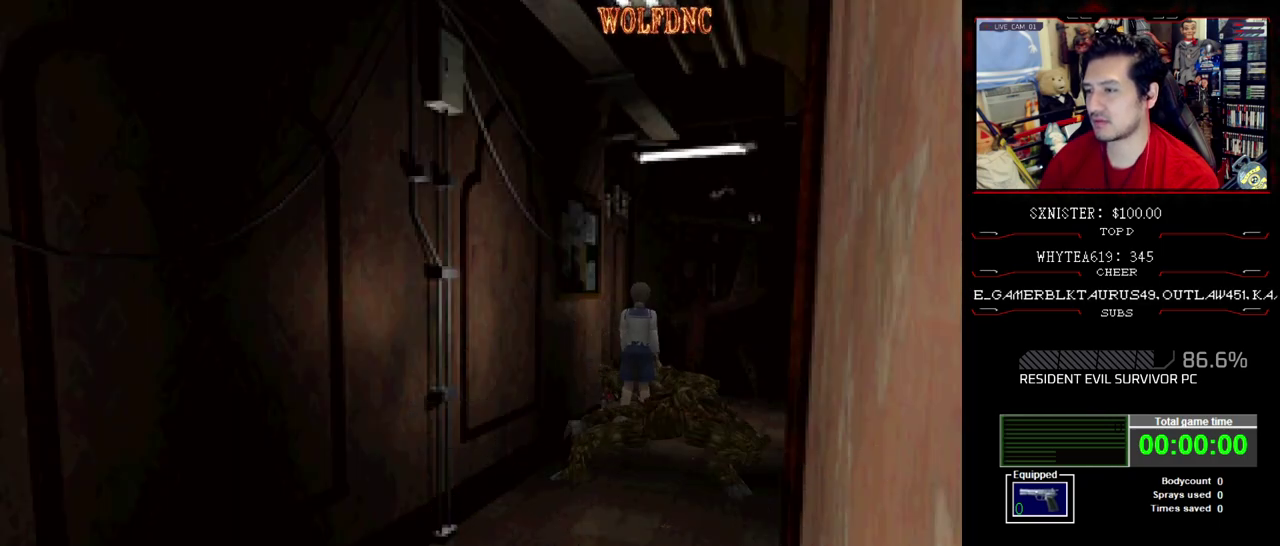
{"buttons": ["SQUARE", "DPAD_UP", "DPAD_RIGHT"], "events": []}
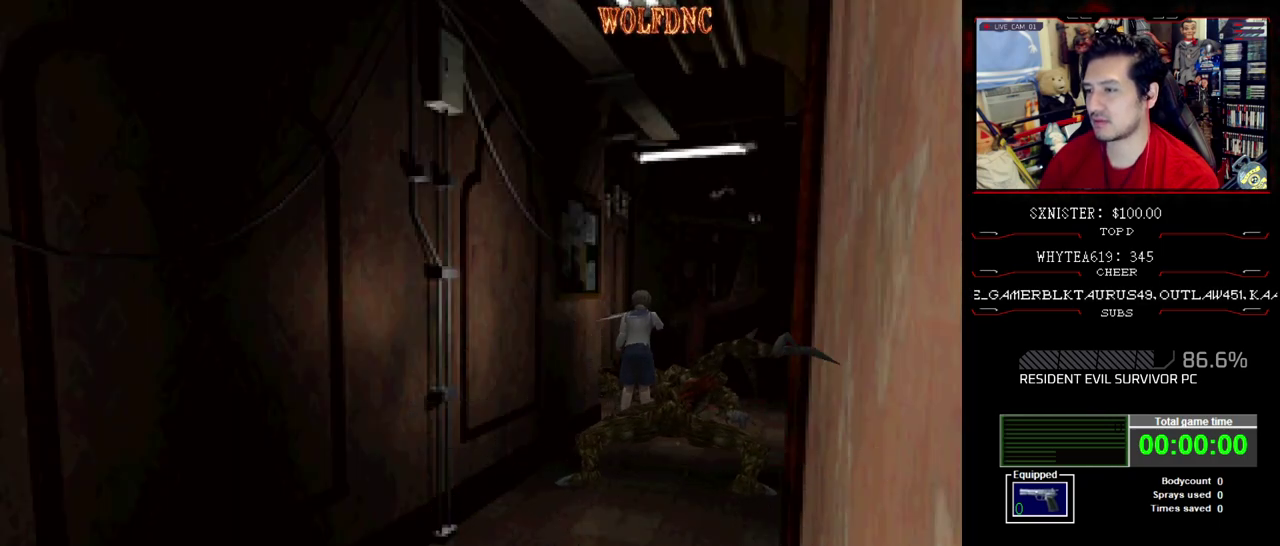
{"buttons": ["SQUARE", "DPAD_UP", "DPAD_RIGHT"], "events": []}
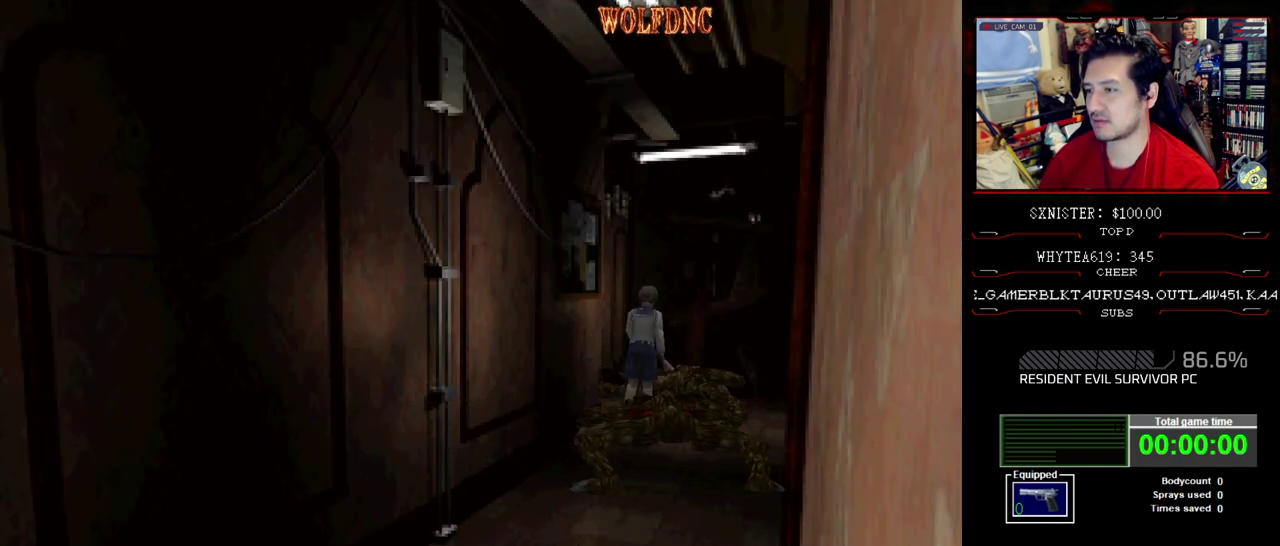
{"buttons": ["SQUARE", "DPAD_UP", "DPAD_RIGHT"], "events": []}
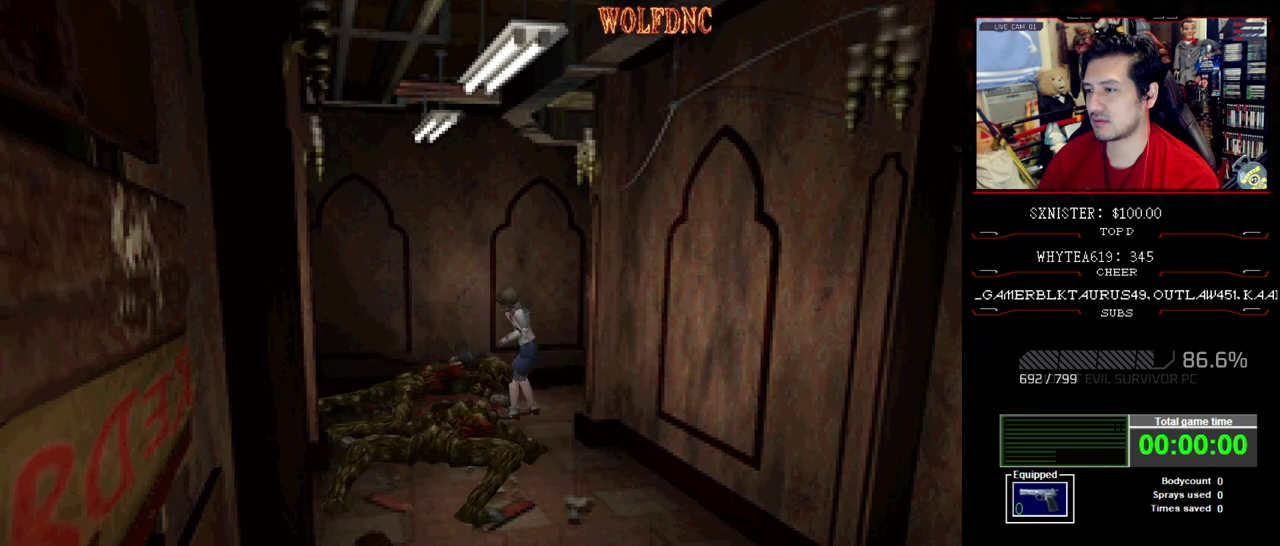
{"buttons": ["SQUARE", "DPAD_UP", "DPAD_LEFT"], "events": [[17, "DPAD_LEFT", "down"], [17, "DPAD_RIGHT", "up"], [117, "DPAD_LEFT", "up"], [200, "DPAD_LEFT", "down"]]}
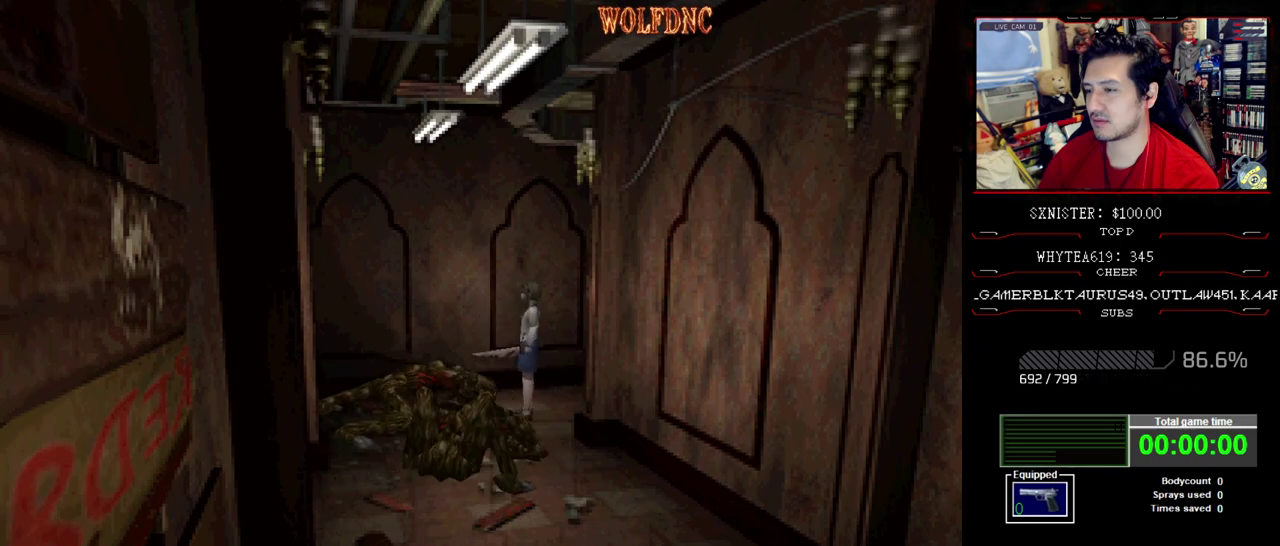
{"buttons": ["SQUARE", "DPAD_UP", "DPAD_LEFT"], "events": []}
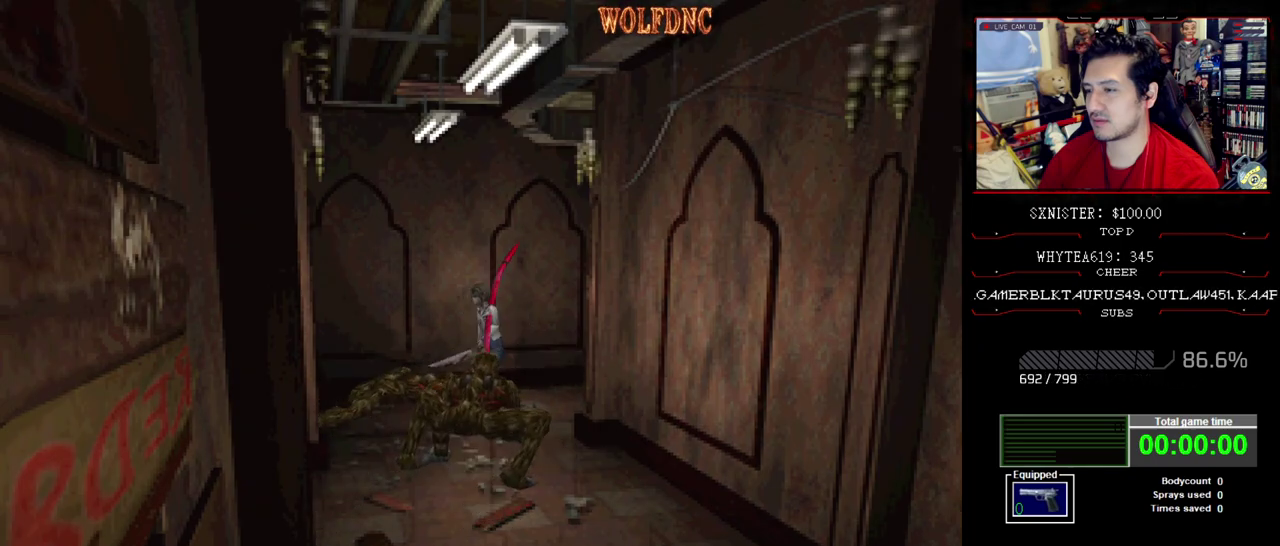
{"buttons": [], "events": [[383, "DPAD_LEFT", "up"], [417, "DPAD_UP", "up"], [467, "SQUARE", "up"]]}
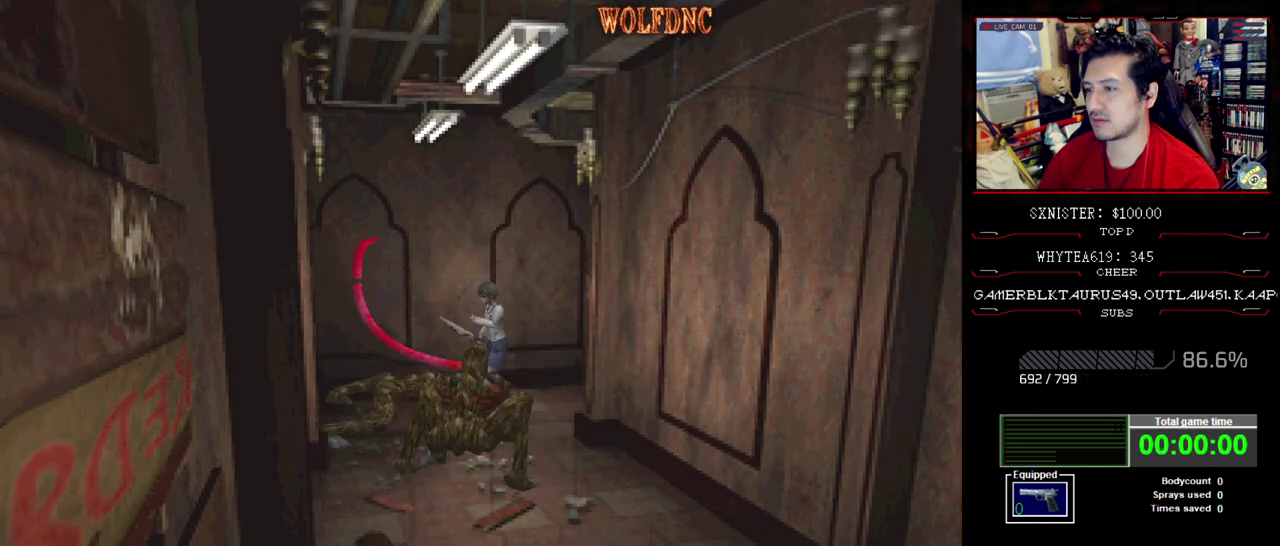
{"buttons": [], "events": []}
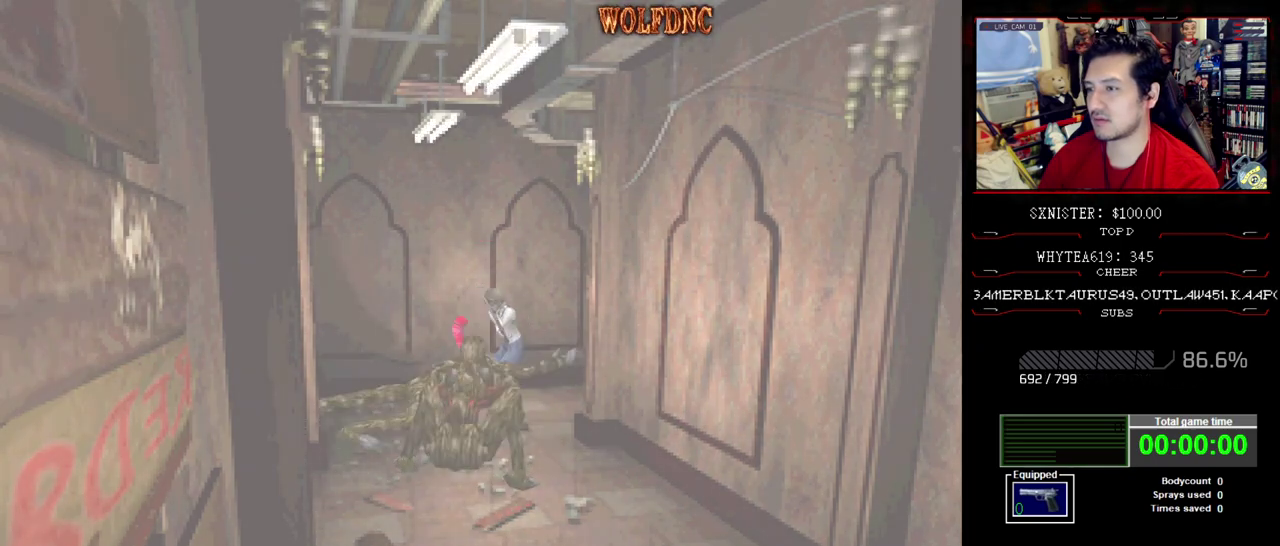
{"buttons": [], "events": []}
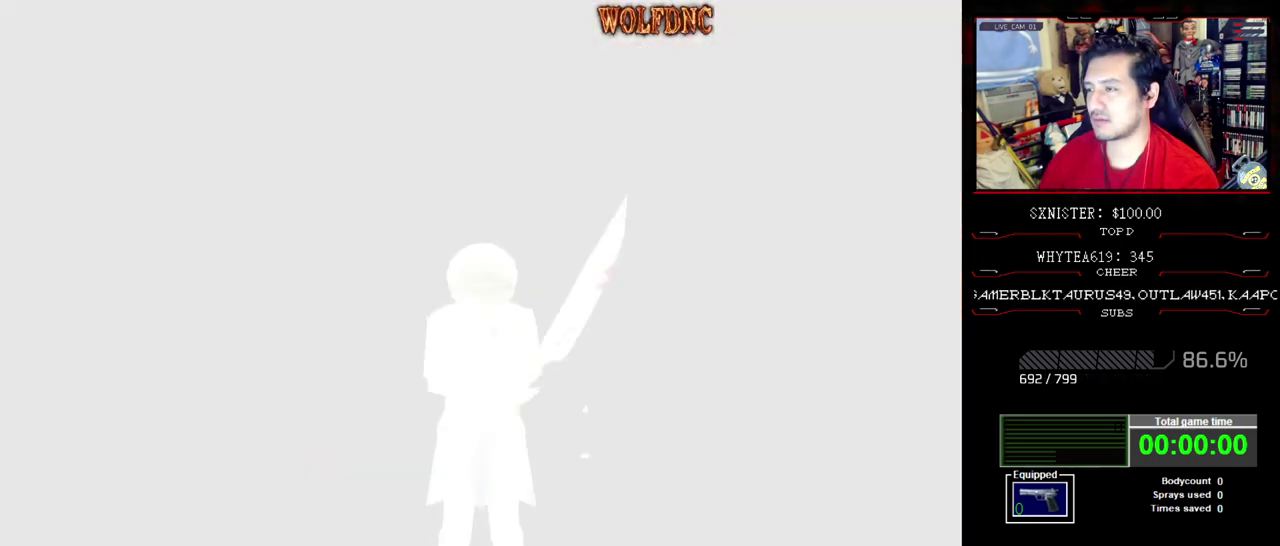
{"buttons": [], "events": []}
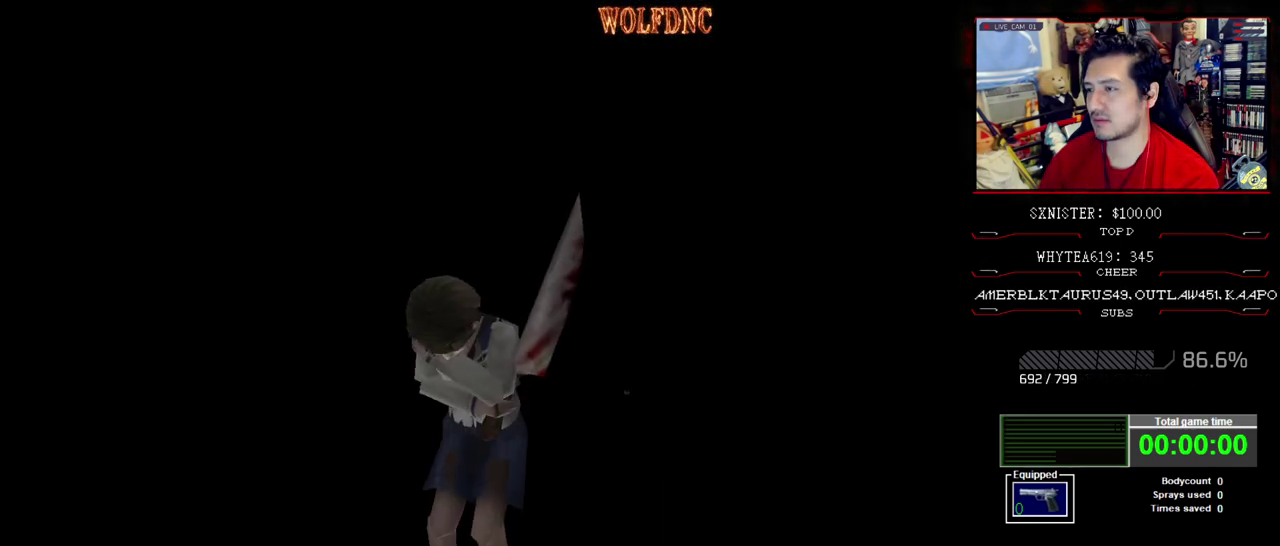
{"buttons": [], "events": []}
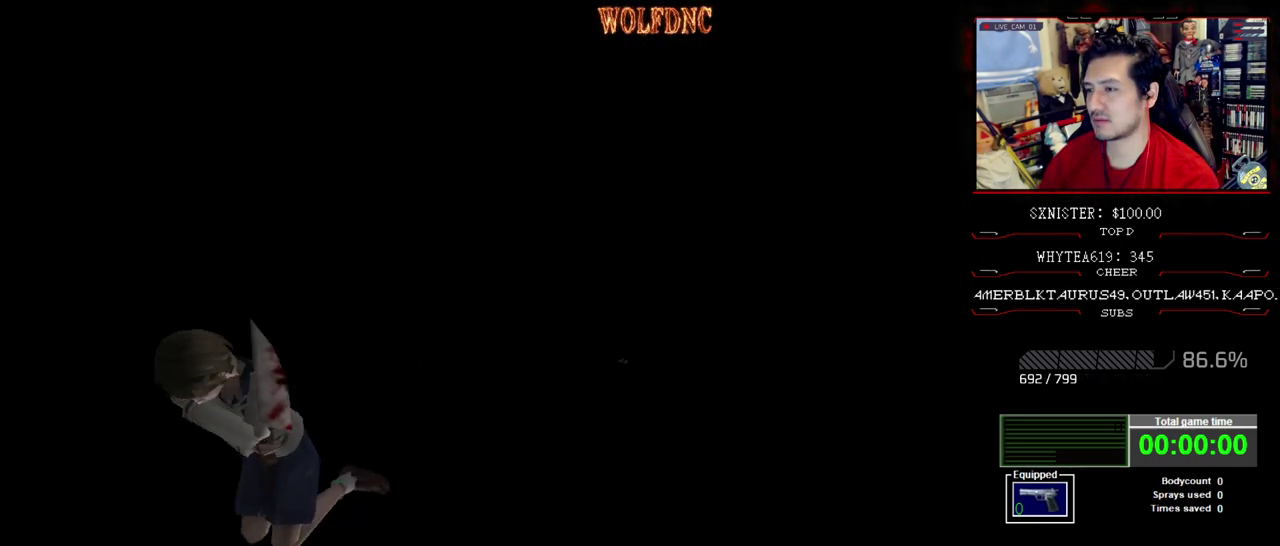
{"buttons": [], "events": []}
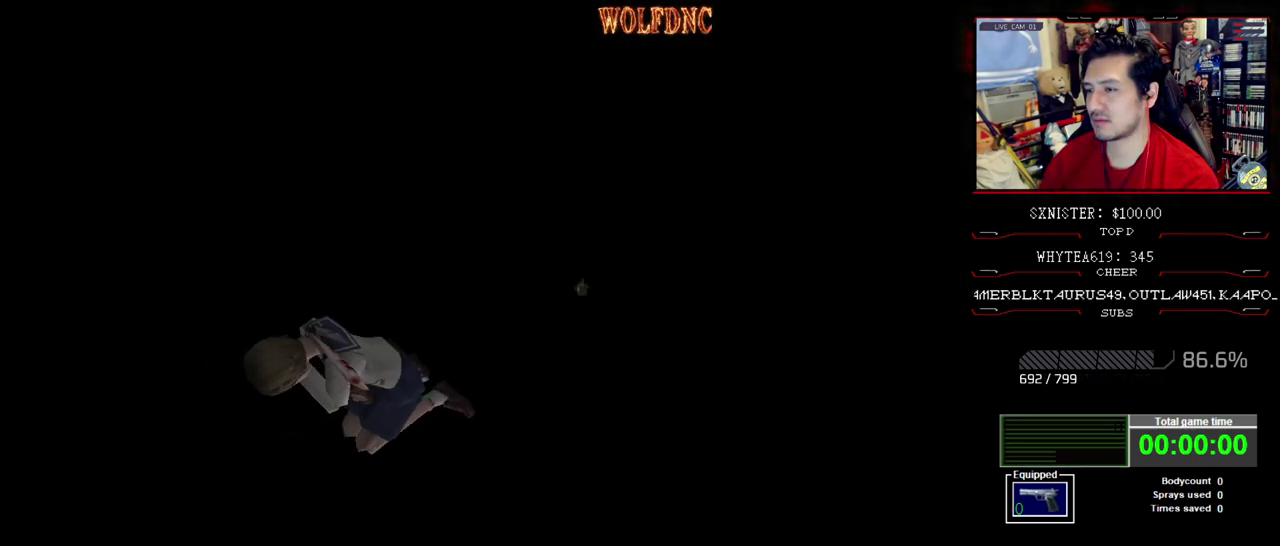
{"buttons": [], "events": []}
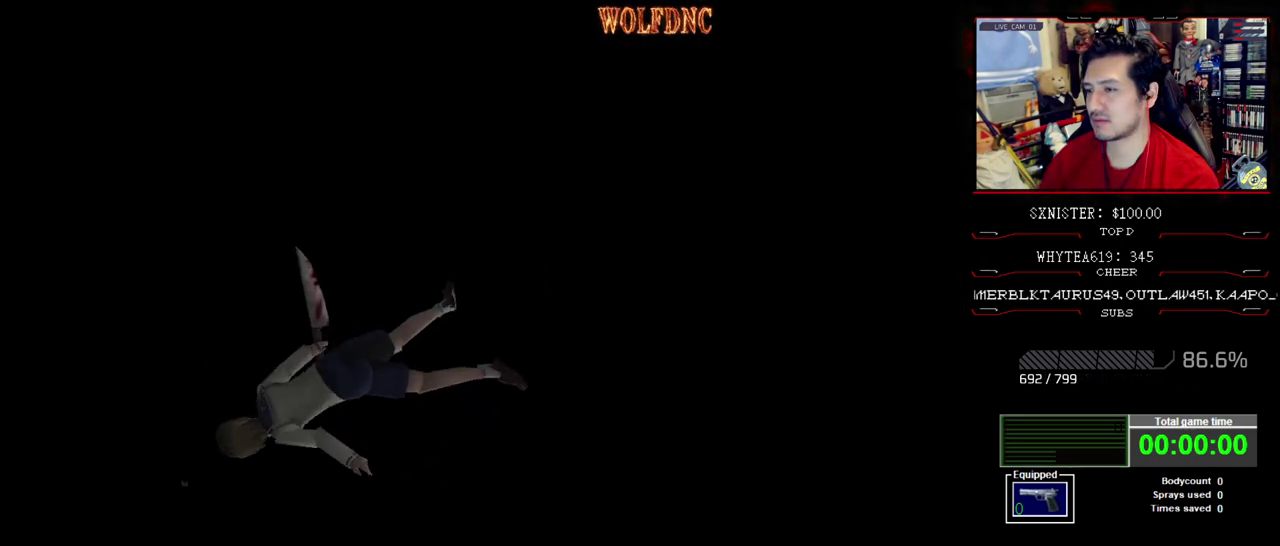
{"buttons": [], "events": []}
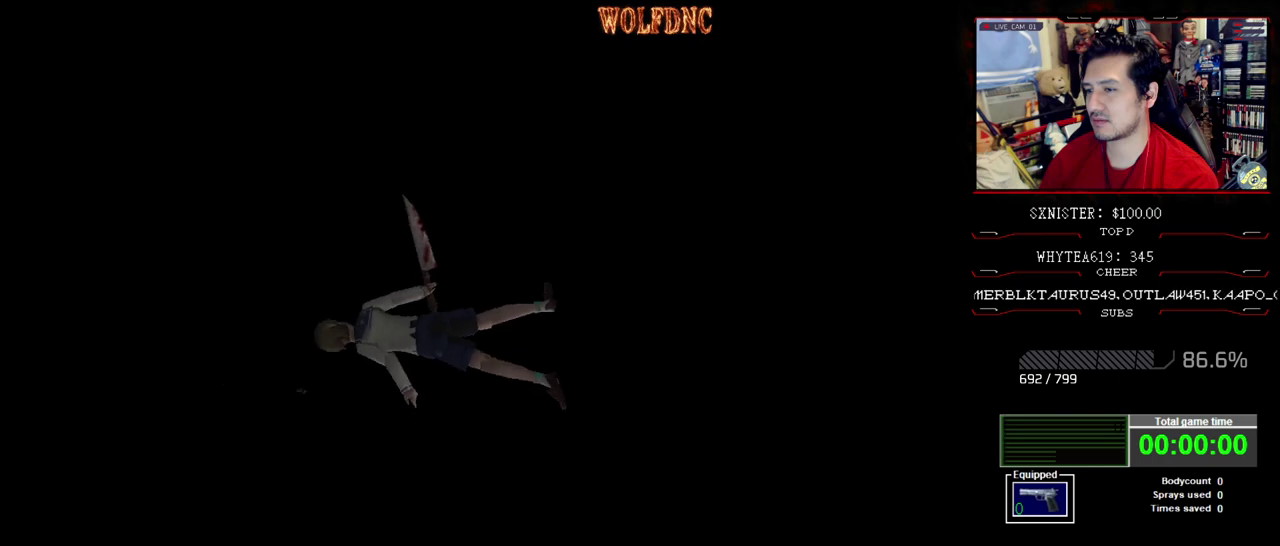
{"buttons": [], "events": []}
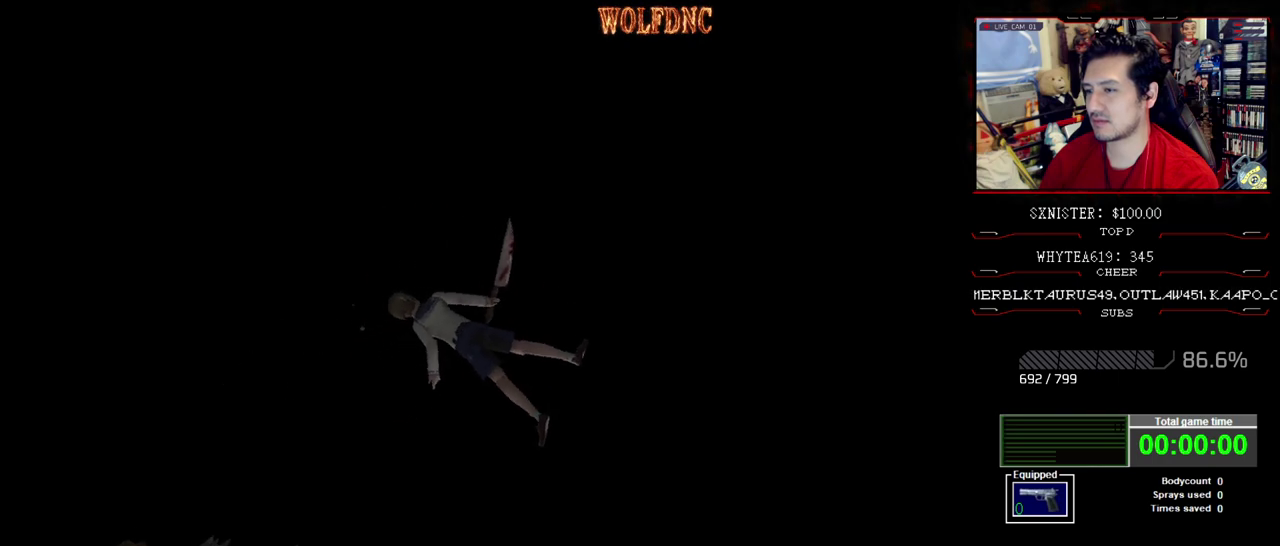
{"buttons": [], "events": []}
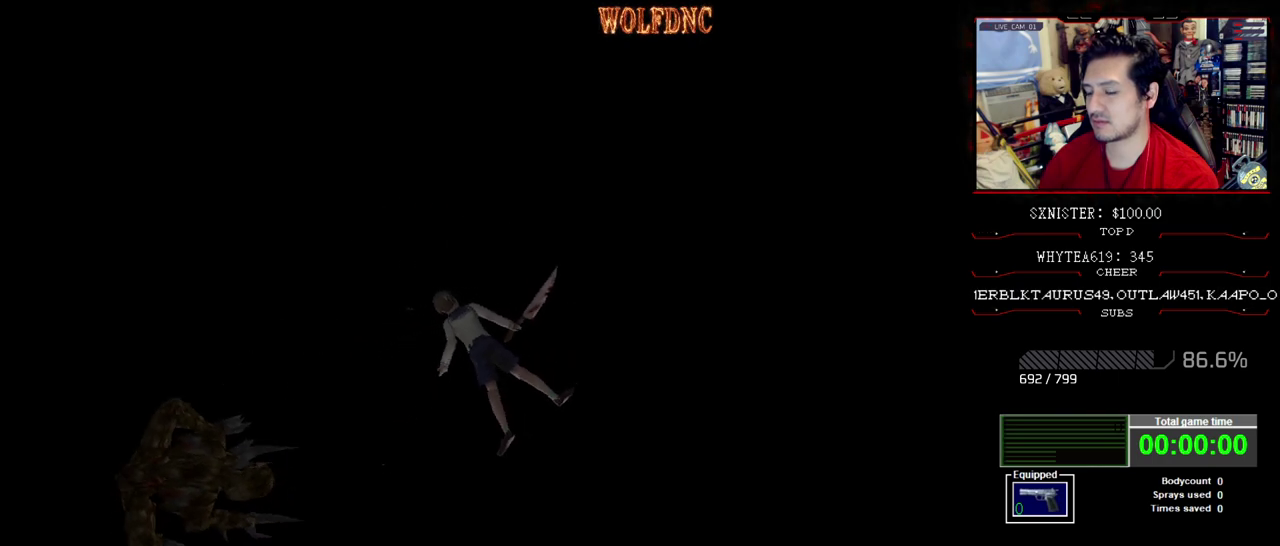
{"buttons": [], "events": []}
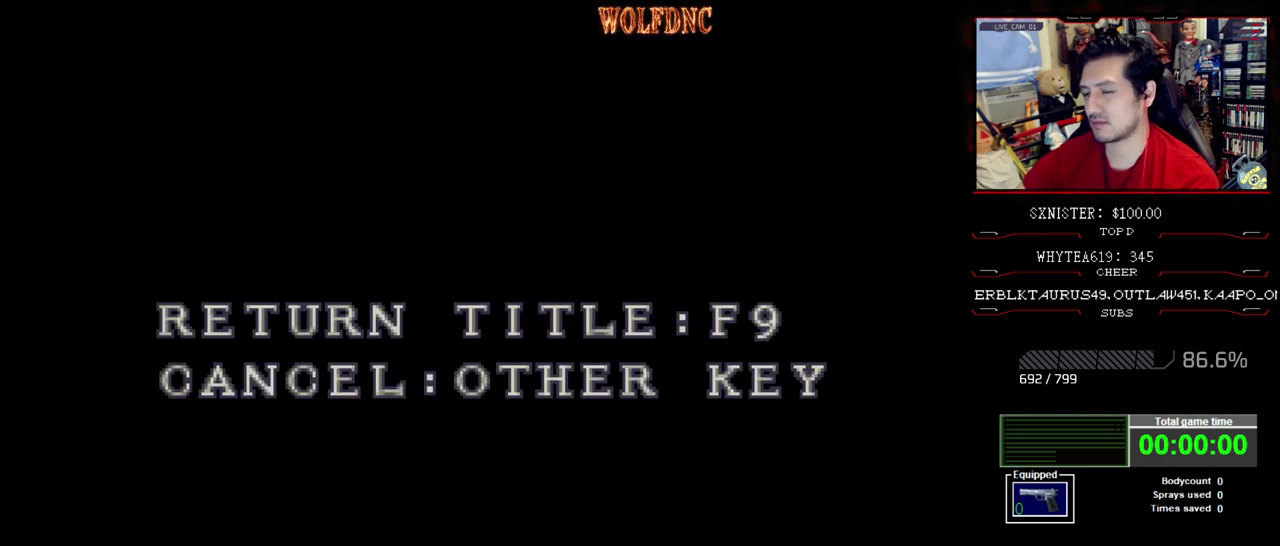
{"buttons": ["SELECT"], "events": [[500, "SELECT", "down"]]}
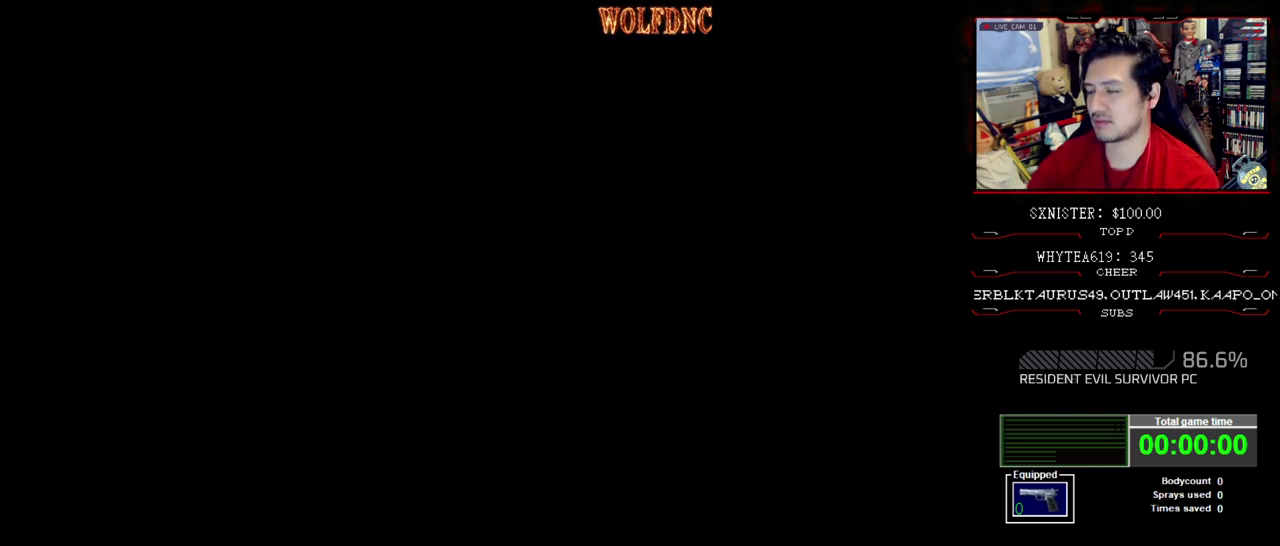
{"buttons": [], "events": [[100, "SELECT", "up"], [200, "SELECT", "down"], [283, "SELECT", "up"], [367, "SELECT", "down"], [467, "SELECT", "up"]]}
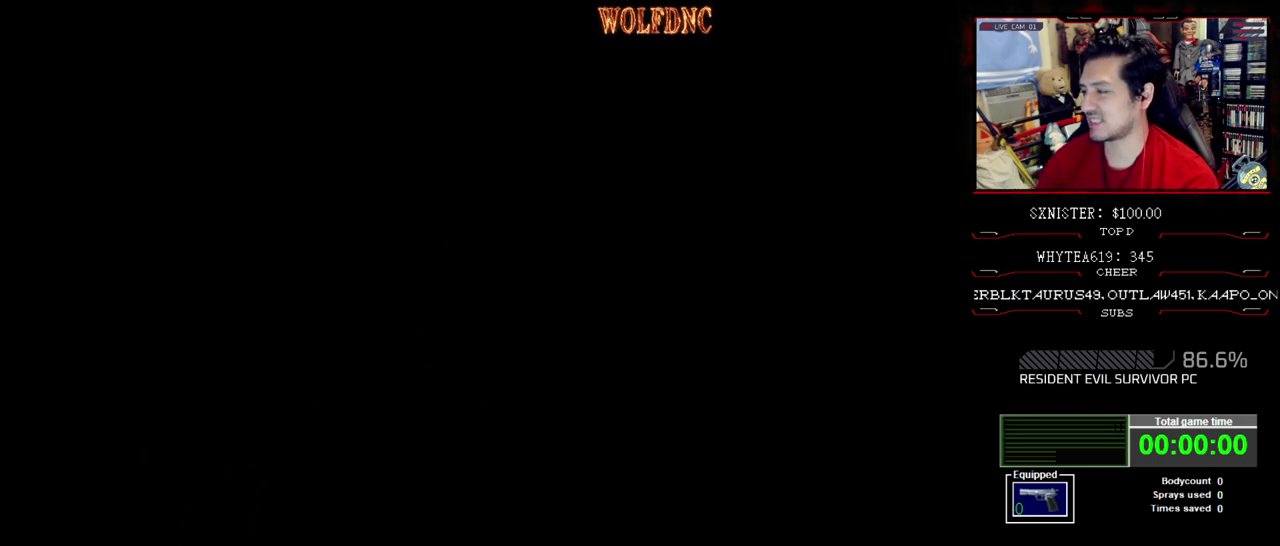
{"buttons": ["SELECT"], "events": [[67, "SELECT", "down"], [200, "SELECT", "up"], [250, "SELECT", "down"]]}
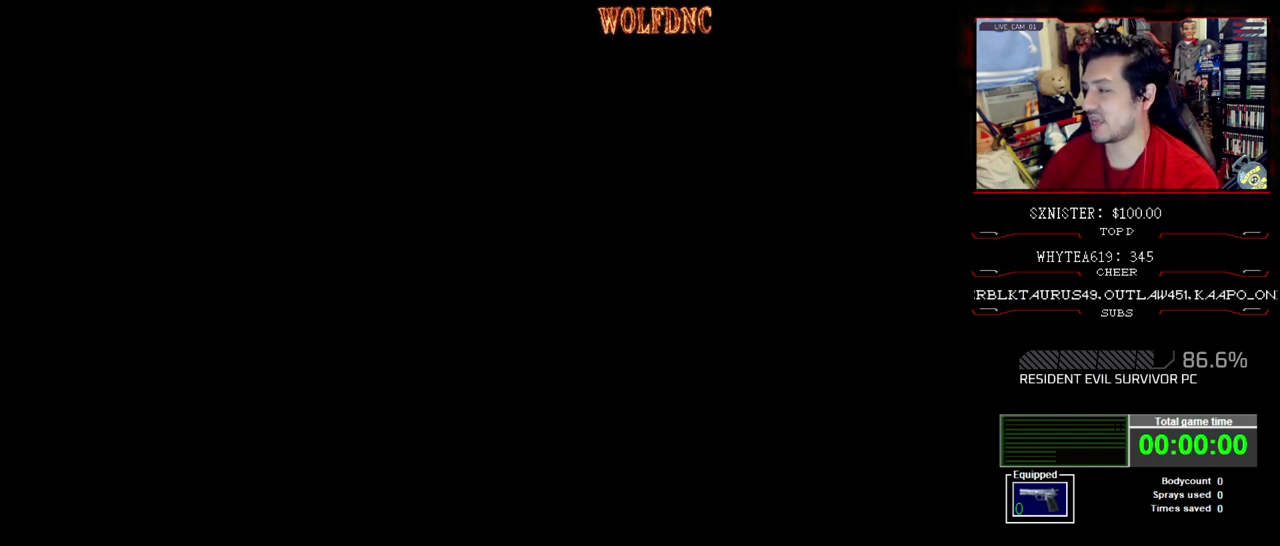
{"buttons": [], "events": [[83, "SELECT", "up"], [217, "SELECT", "down"], [367, "SELECT", "up"]]}